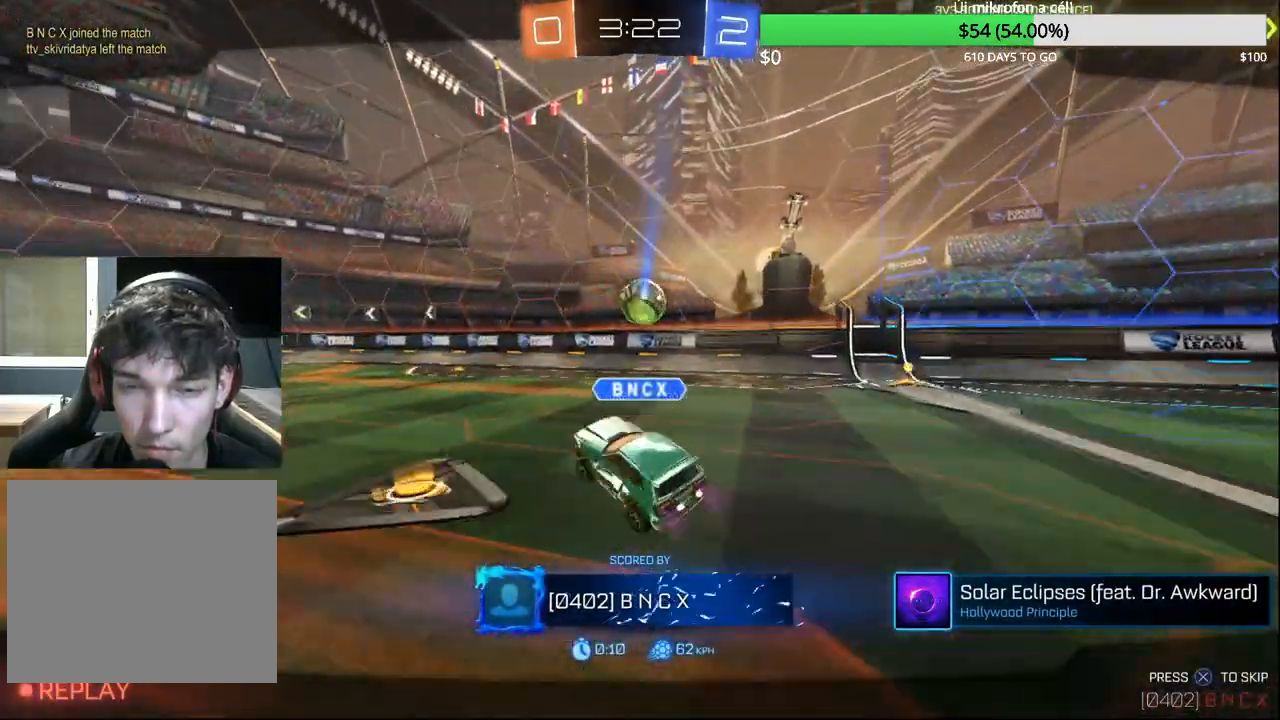
Gameplay with a controller (PlayStation layout); each line is a JSON object with the inputs held at the frame after it. "events" lists button and stick changes between this image and that frame as [ms after this image, input, new state], when the widget could be followed in between.
{"buttons": ["R2"], "left_stick": "center", "right_stick": "center", "events": []}
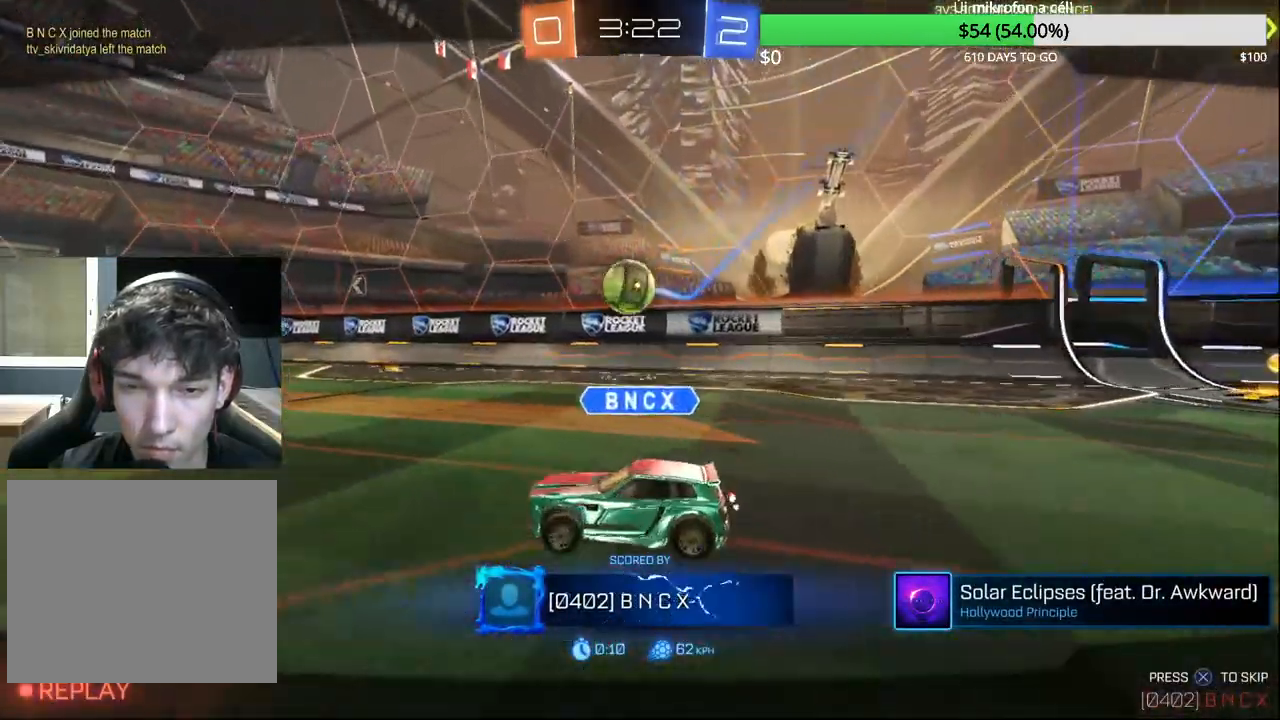
{"buttons": ["R2"], "left_stick": "center", "right_stick": "center", "events": []}
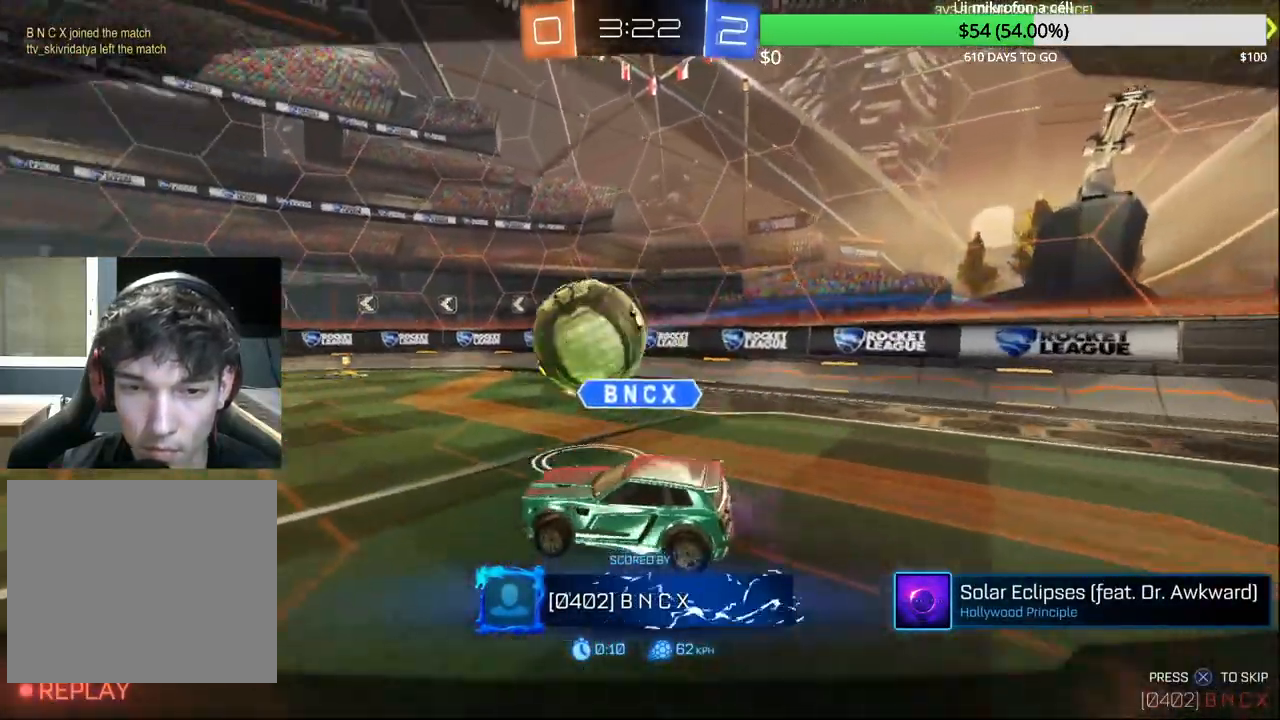
{"buttons": ["R2"], "left_stick": "center", "right_stick": "center", "events": []}
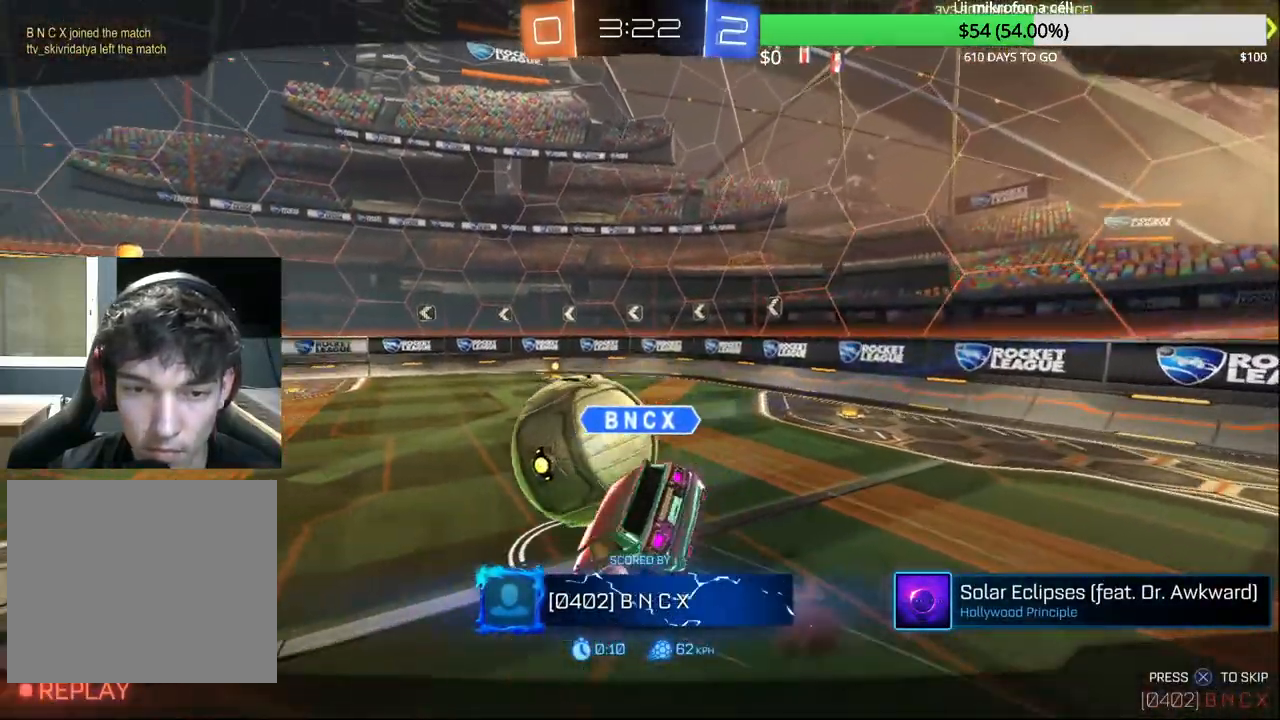
{"buttons": [], "left_stick": "center", "right_stick": "center", "events": [[233, "R2", "up"]]}
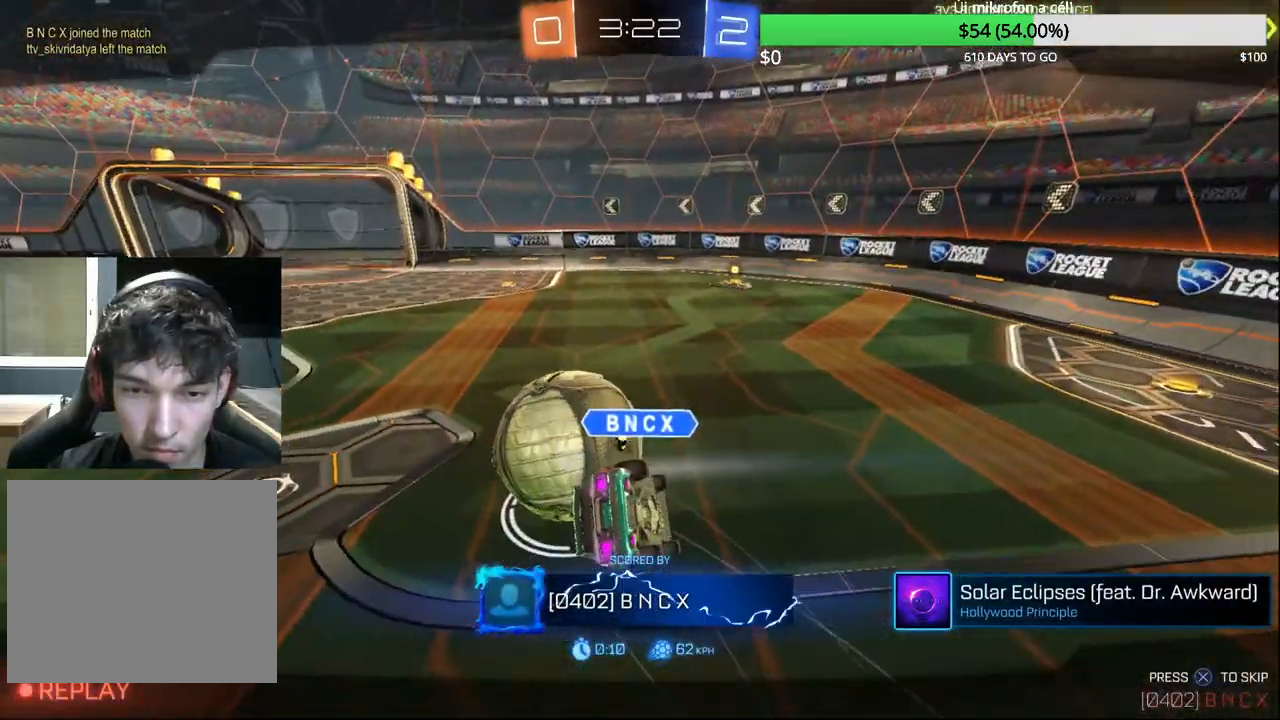
{"buttons": [], "left_stick": "center", "right_stick": "center", "events": []}
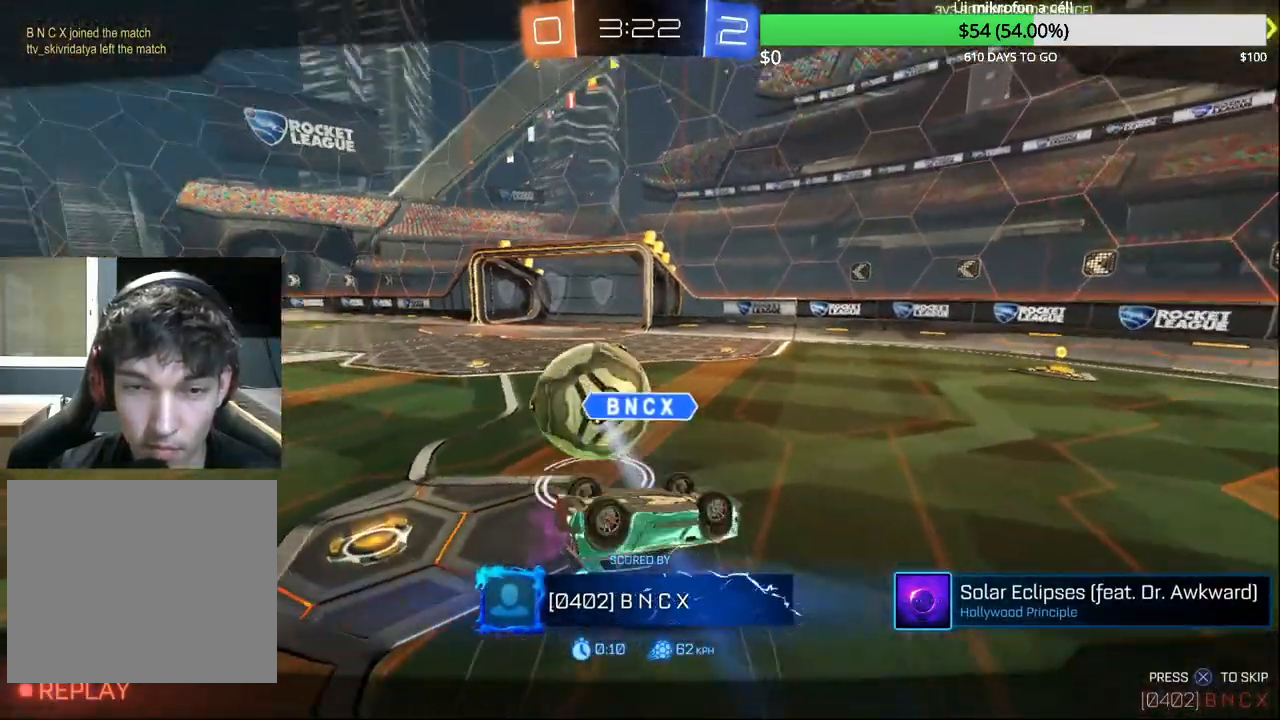
{"buttons": ["R2", "SELECT"], "left_stick": "center", "right_stick": "center", "events": [[33, "SELECT", "down"], [67, "R2", "down"]]}
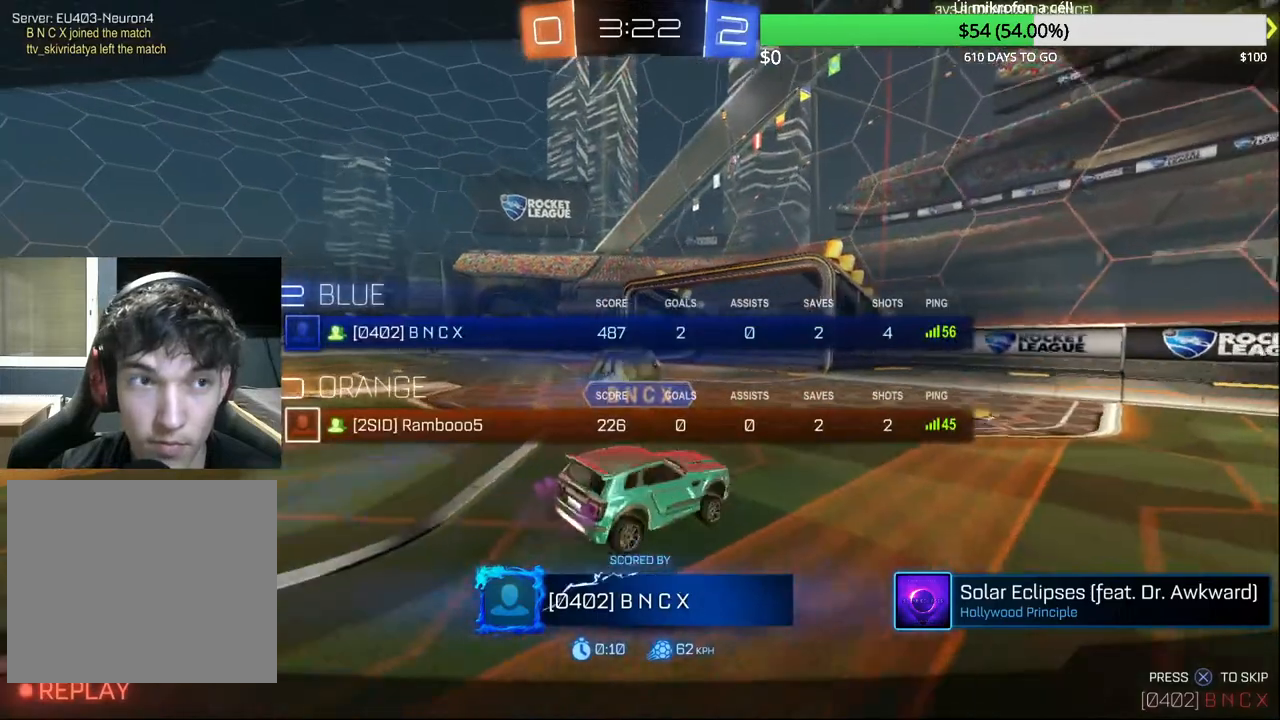
{"buttons": ["R2", "SELECT"], "left_stick": "center", "right_stick": "center", "events": []}
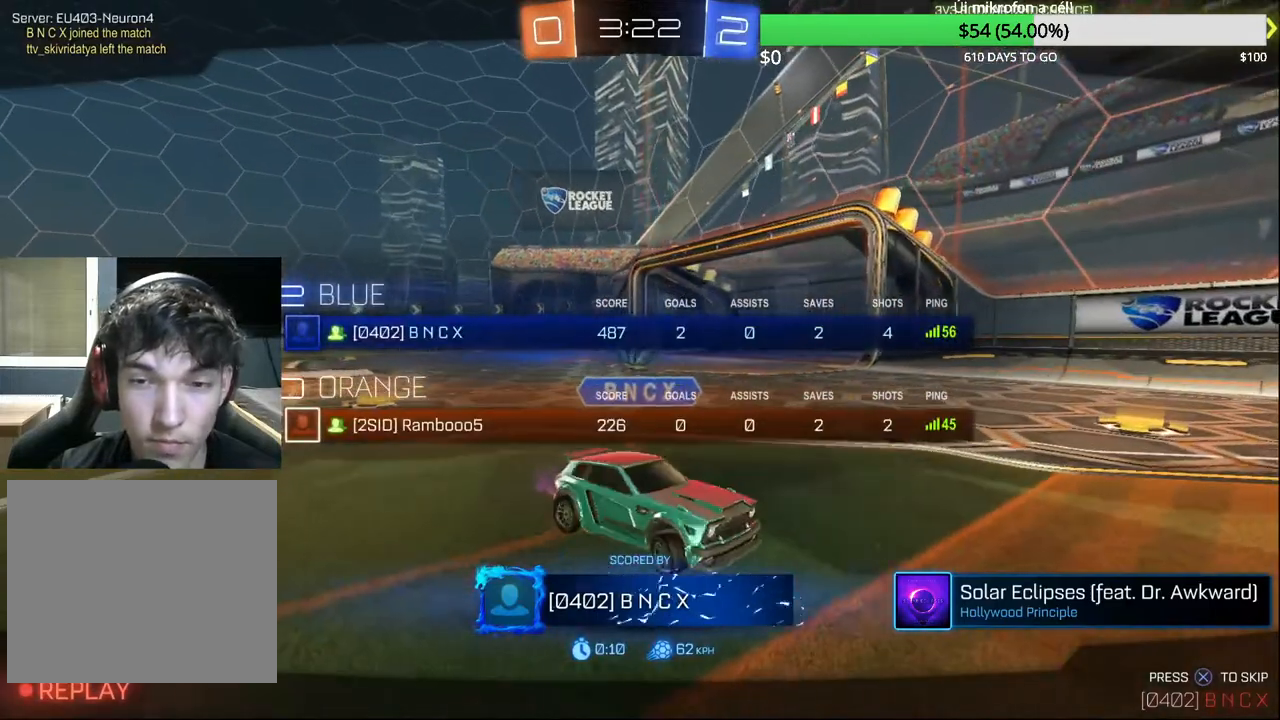
{"buttons": ["R2", "SELECT"], "left_stick": "center", "right_stick": "center", "events": []}
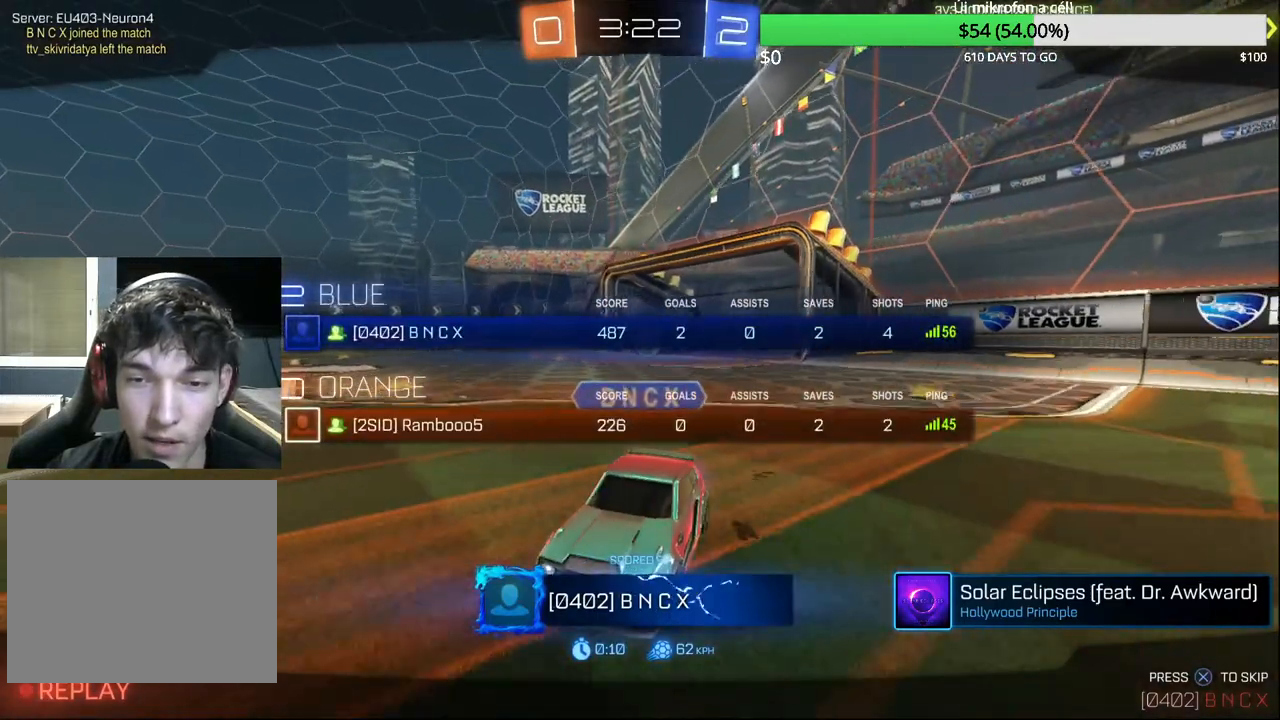
{"buttons": [], "left_stick": "center", "right_stick": "center", "events": [[367, "SELECT", "up"], [417, "R2", "up"]]}
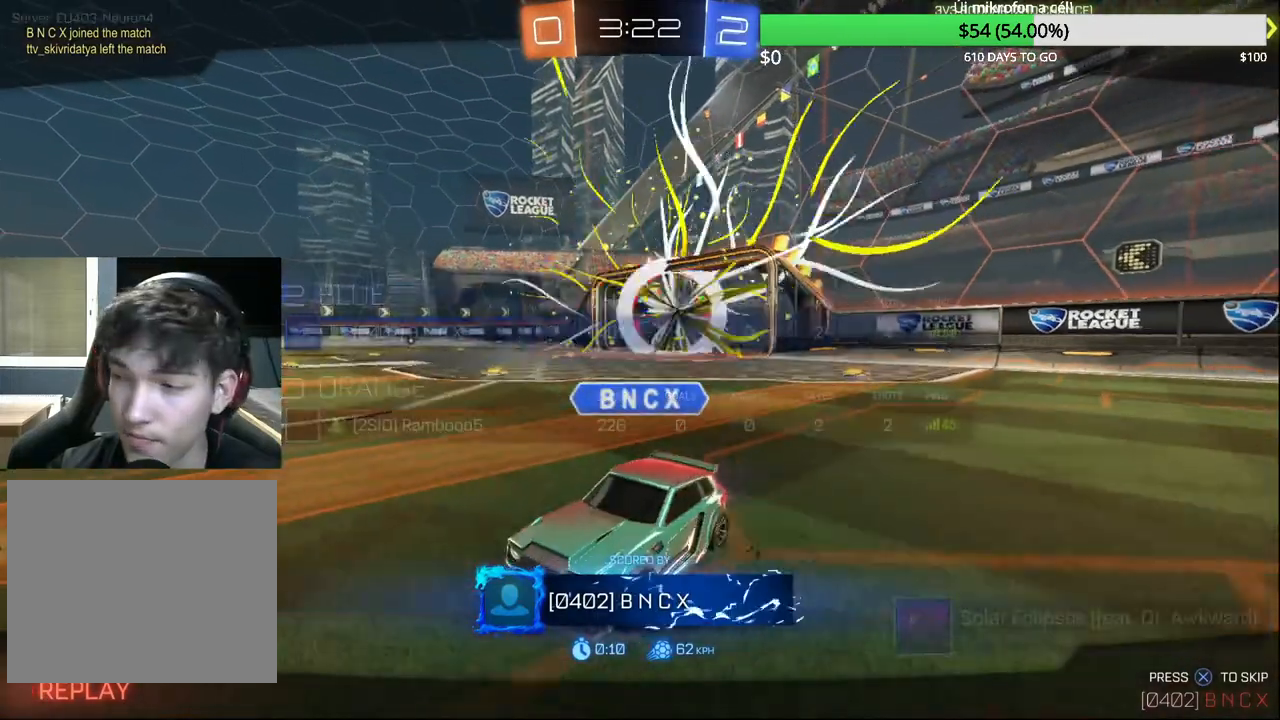
{"buttons": [], "left_stick": "center", "right_stick": "center", "events": []}
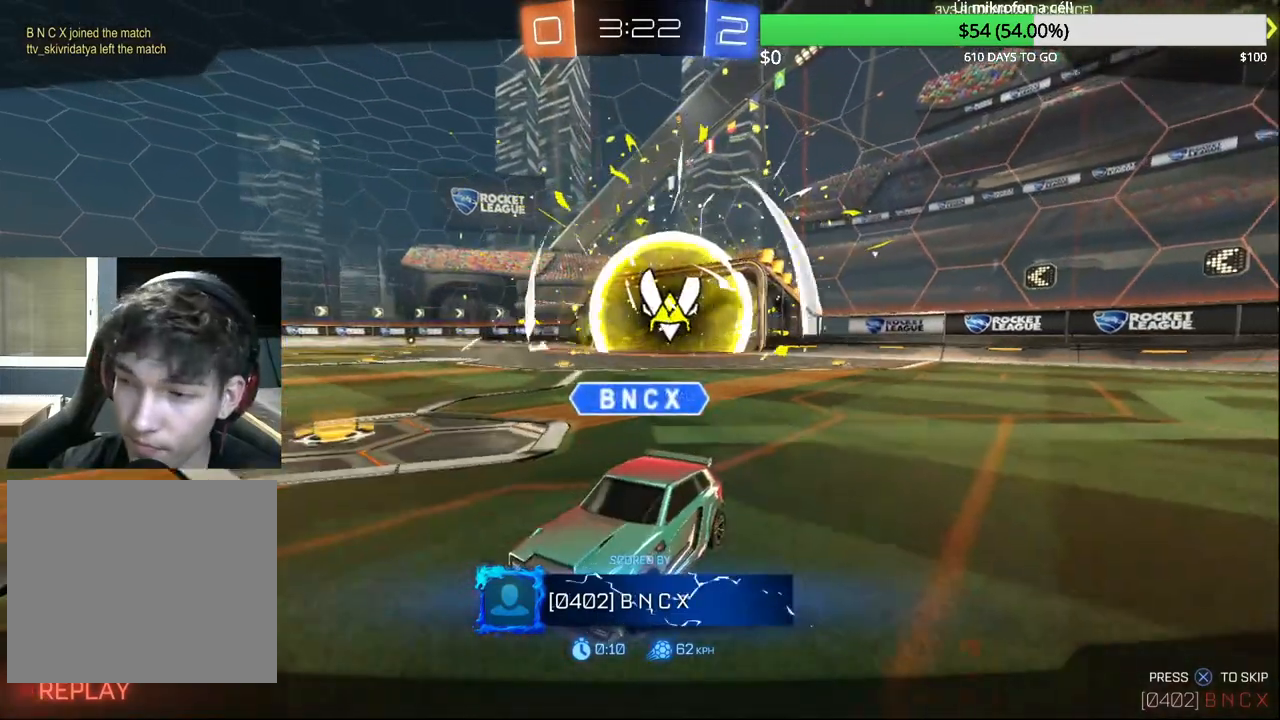
{"buttons": [], "left_stick": "center", "right_stick": "center", "events": []}
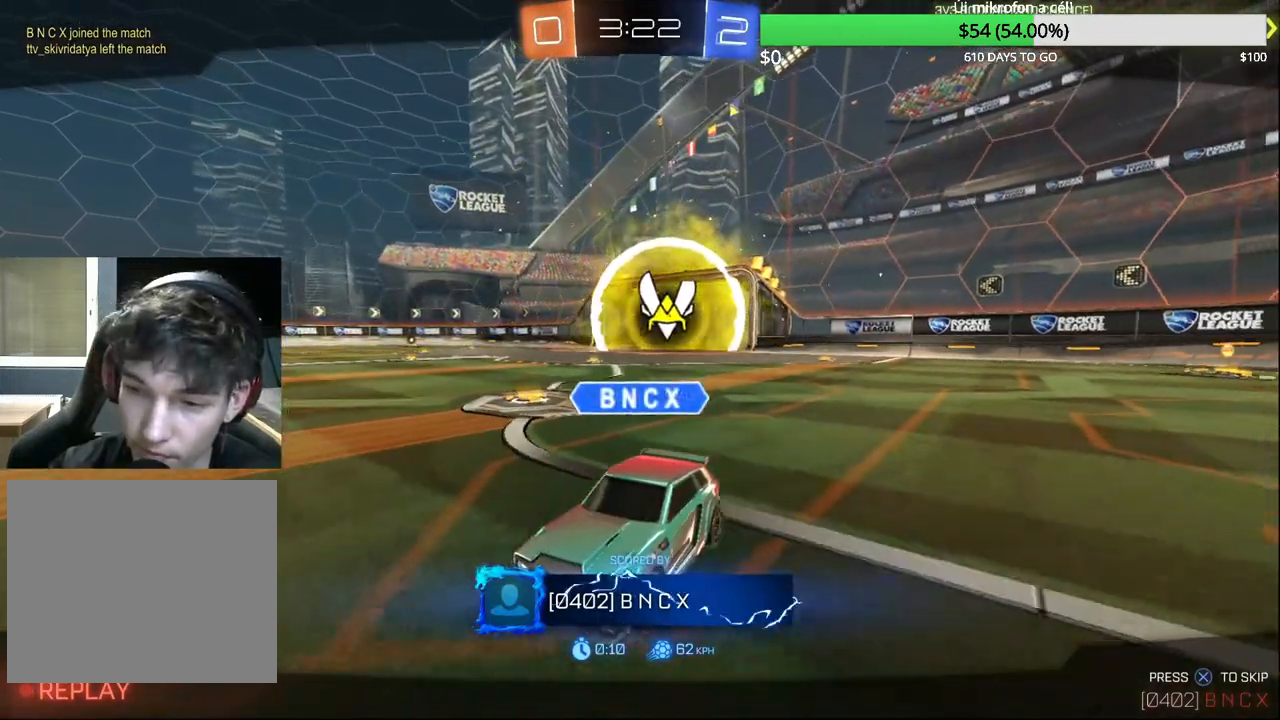
{"buttons": [], "left_stick": "center", "right_stick": "center", "events": []}
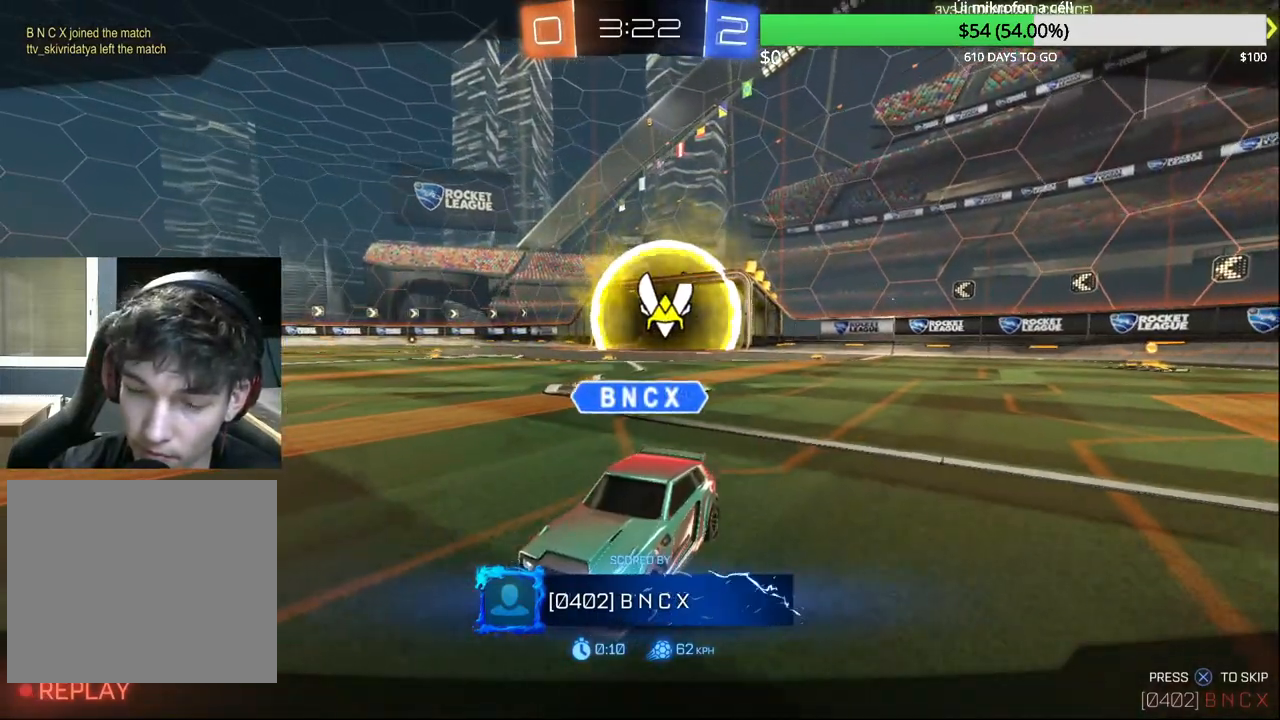
{"buttons": [], "left_stick": "center", "right_stick": "center", "events": []}
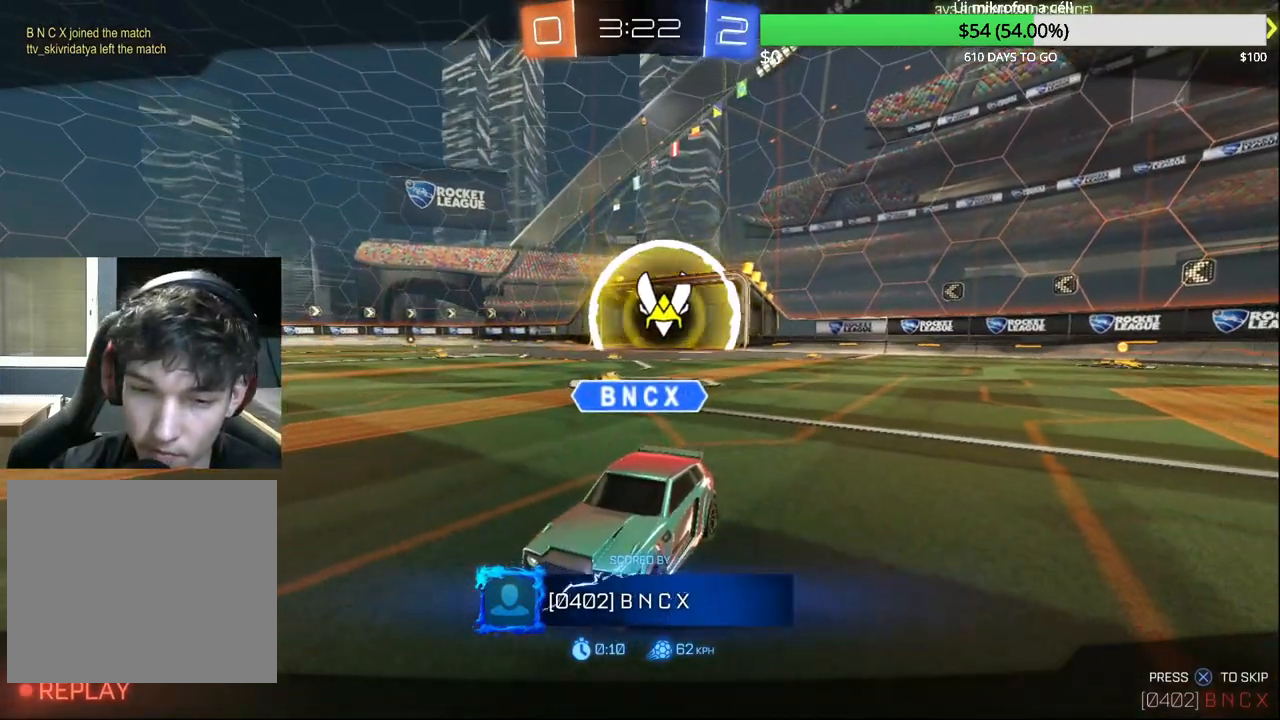
{"buttons": ["SELECT"], "left_stick": "center", "right_stick": "center", "events": [[267, "SELECT", "down"]]}
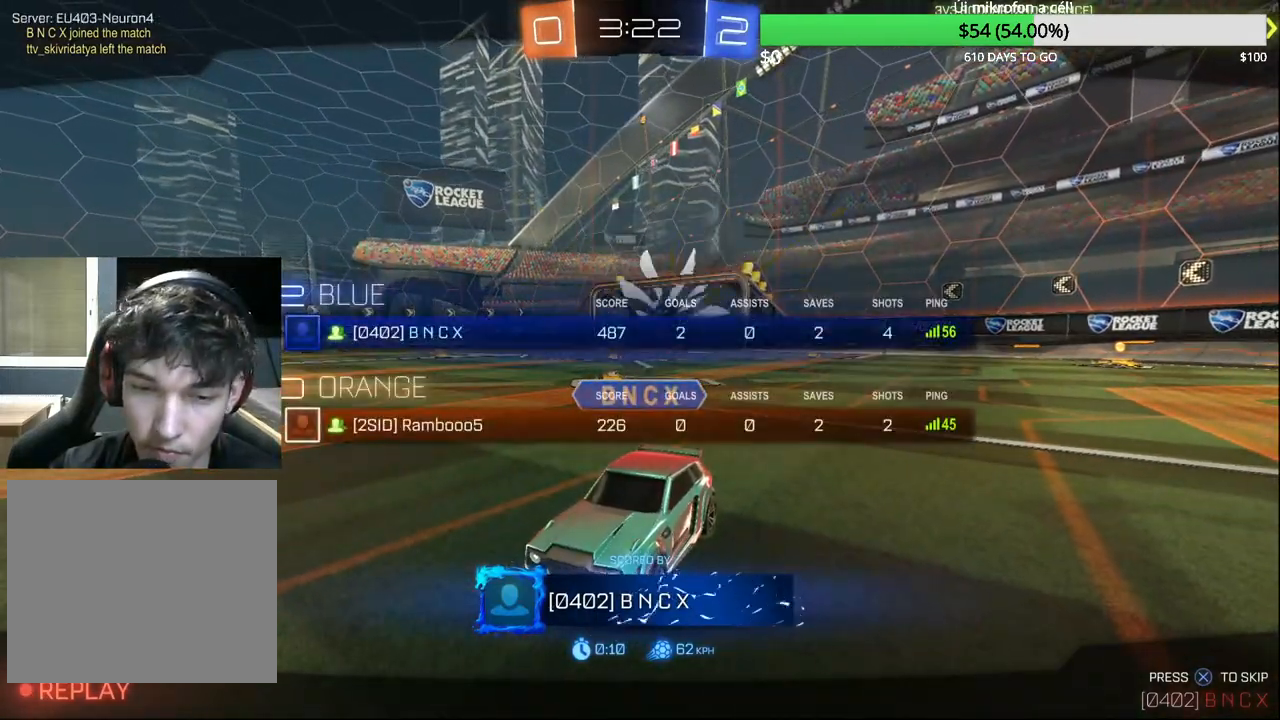
{"buttons": ["SELECT"], "left_stick": "center", "right_stick": "center", "events": []}
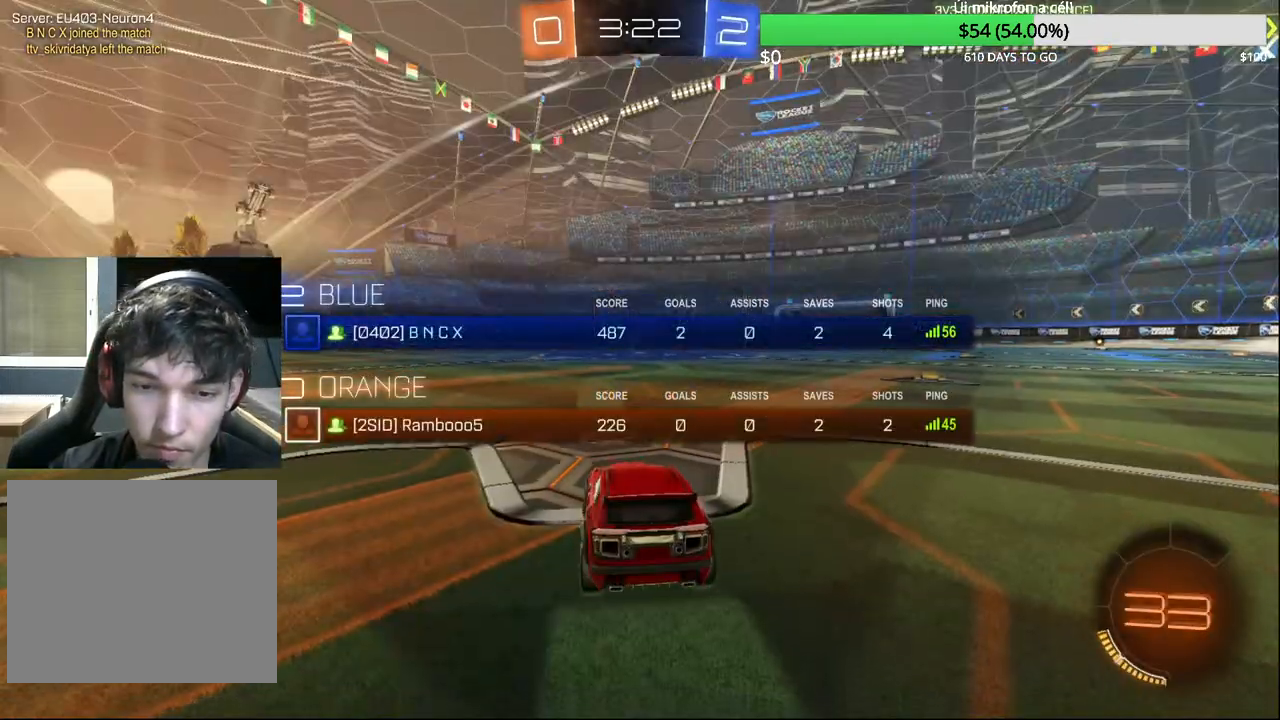
{"buttons": ["SELECT"], "left_stick": "center", "right_stick": "center", "events": []}
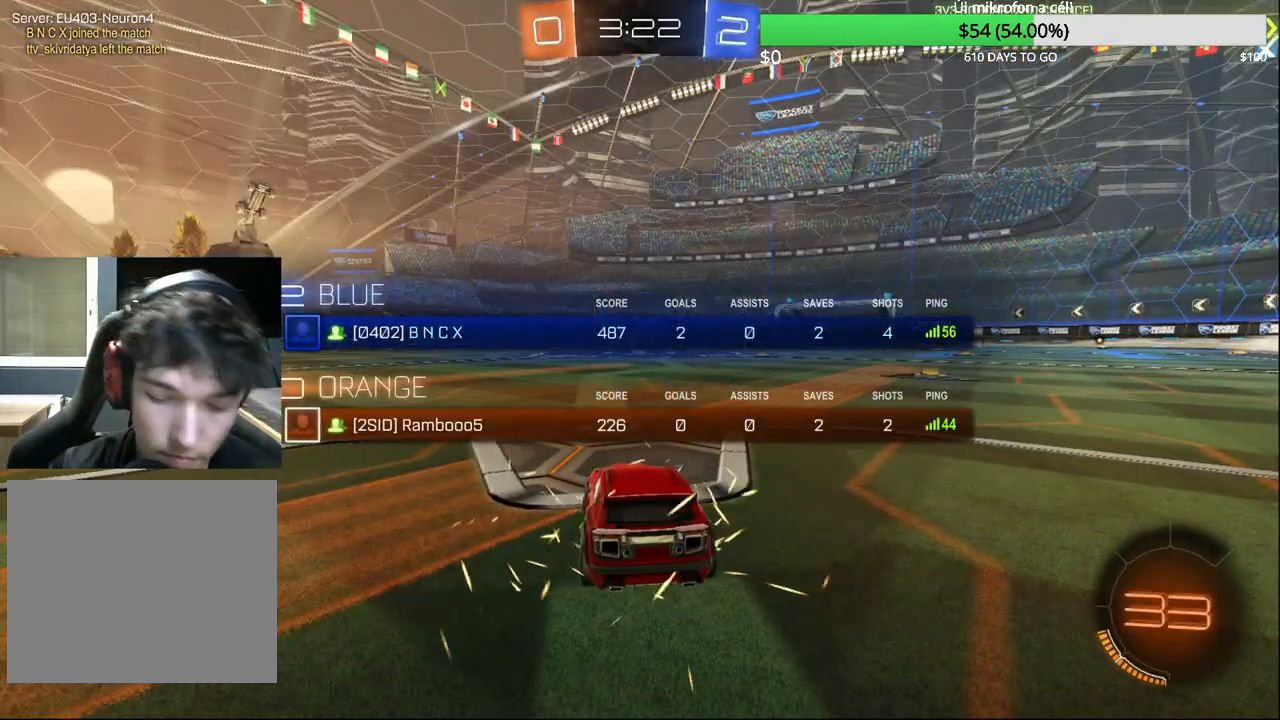
{"buttons": ["SELECT"], "left_stick": "center", "right_stick": "center", "events": []}
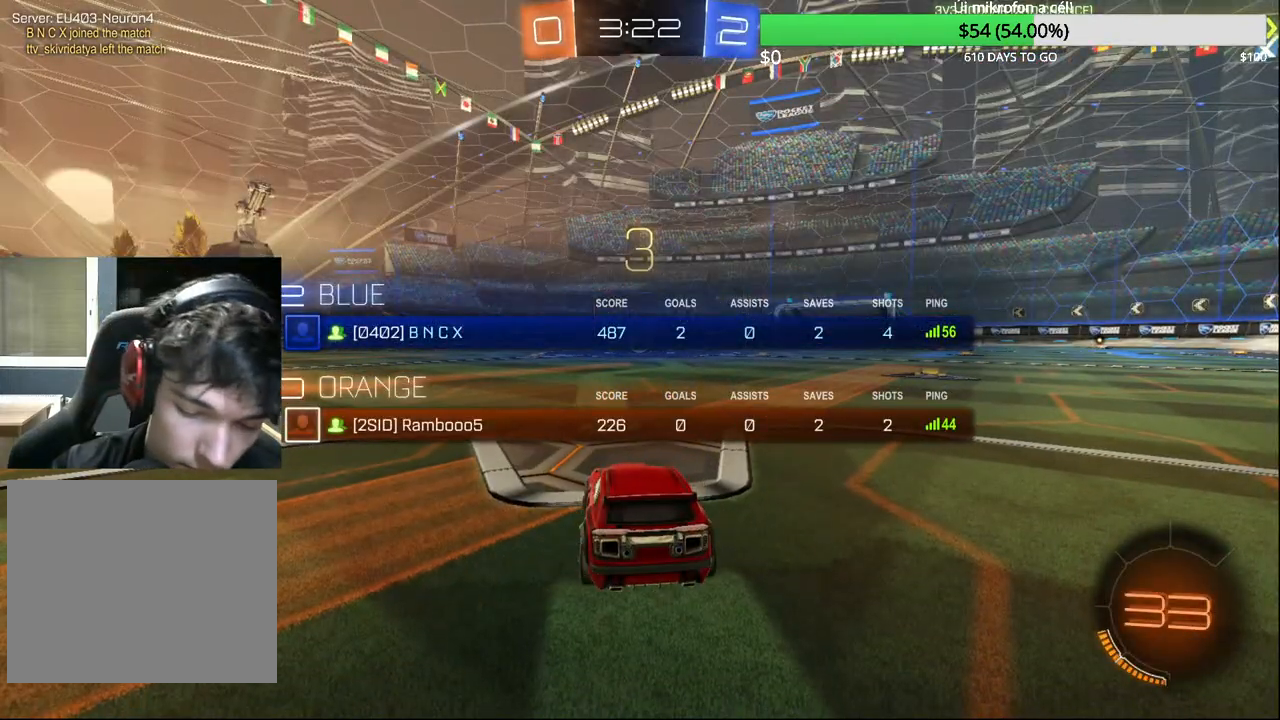
{"buttons": ["SELECT"], "left_stick": "center", "right_stick": "center", "events": []}
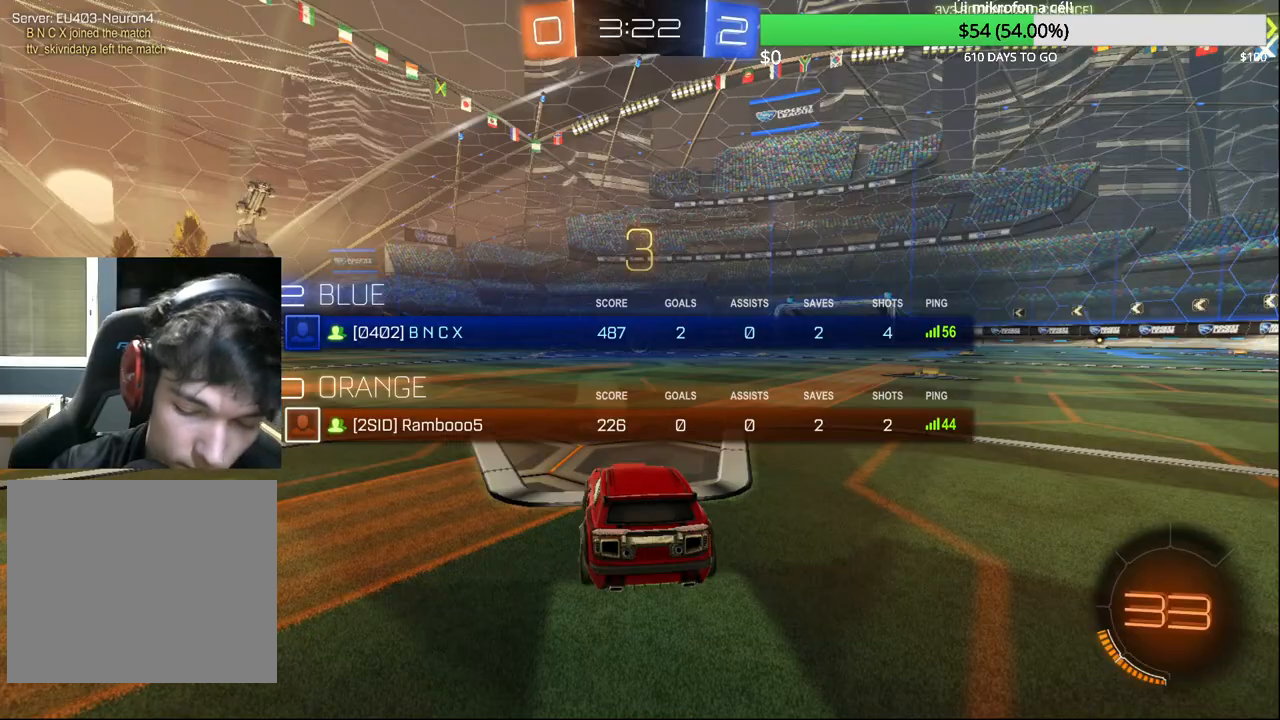
{"buttons": ["CIRCLE", "R2"], "left_stick": "center", "right_stick": "center", "events": [[117, "R2", "down"], [183, "CIRCLE", "down"], [183, "SELECT", "up"]]}
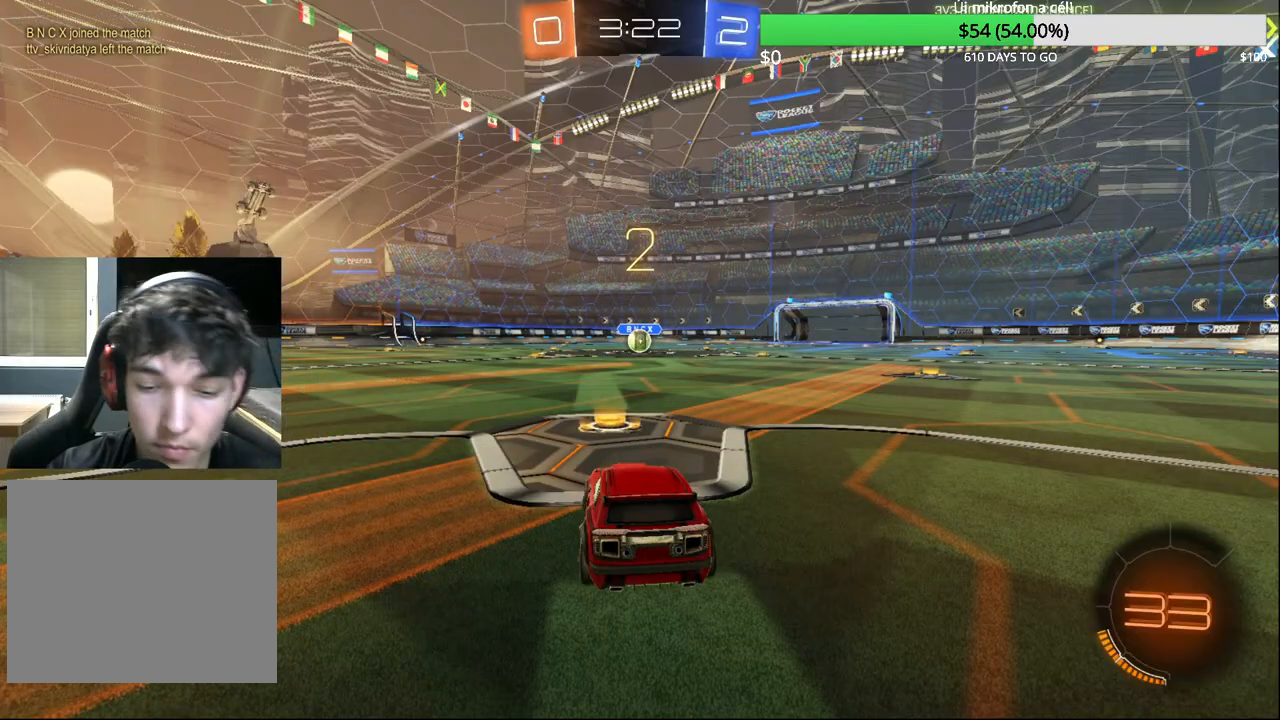
{"buttons": ["CIRCLE", "R2"], "left_stick": "center", "right_stick": "center", "events": []}
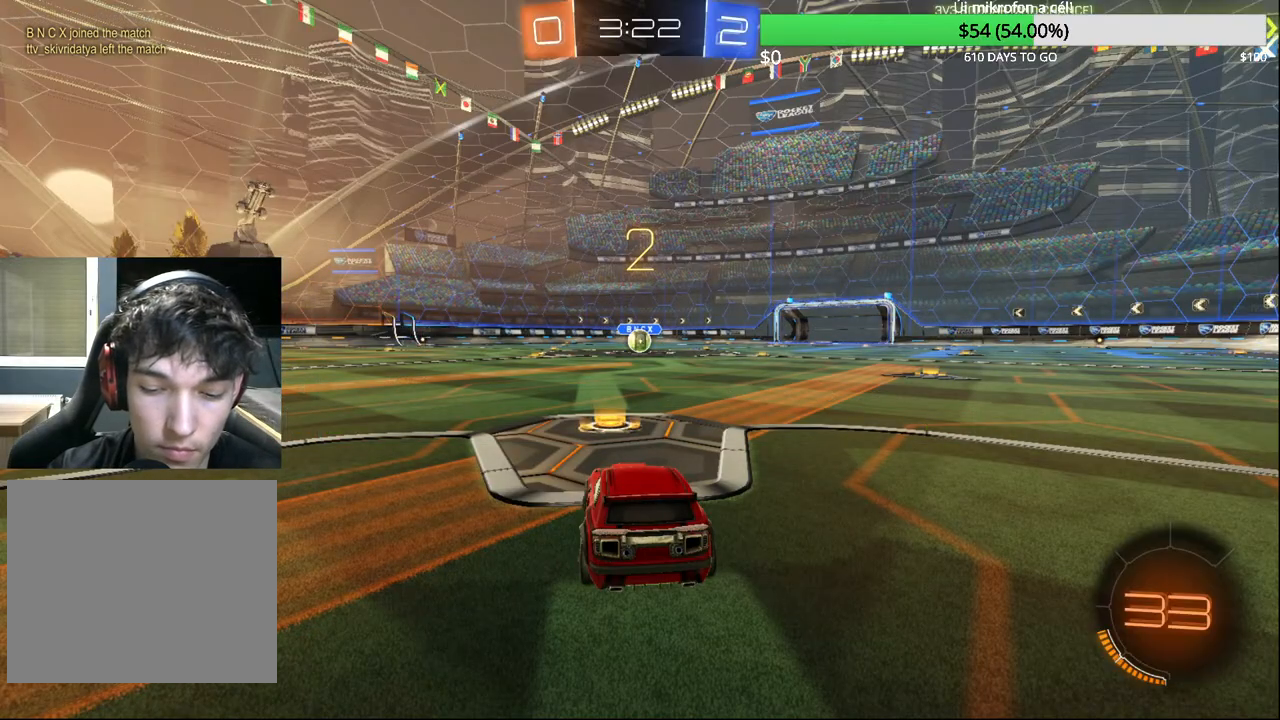
{"buttons": ["CIRCLE", "R2"], "left_stick": "center", "right_stick": "center", "events": []}
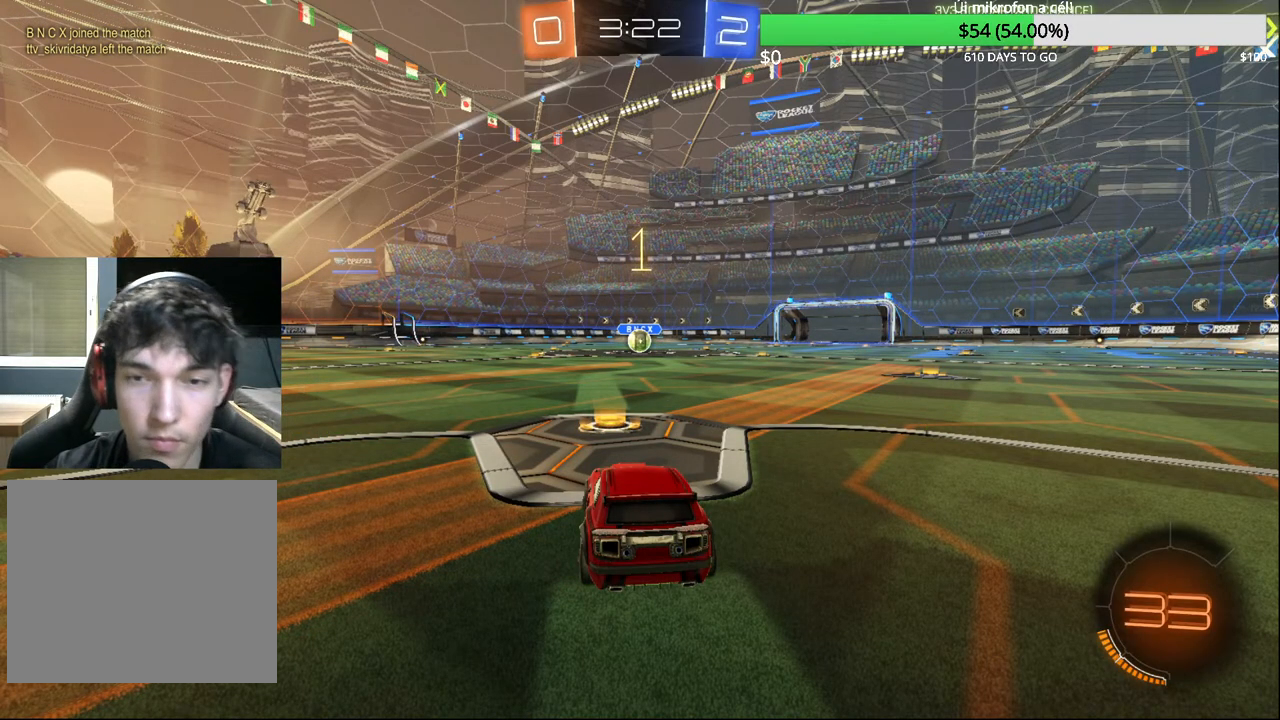
{"buttons": ["CIRCLE", "R2"], "left_stick": "center", "right_stick": "center", "events": []}
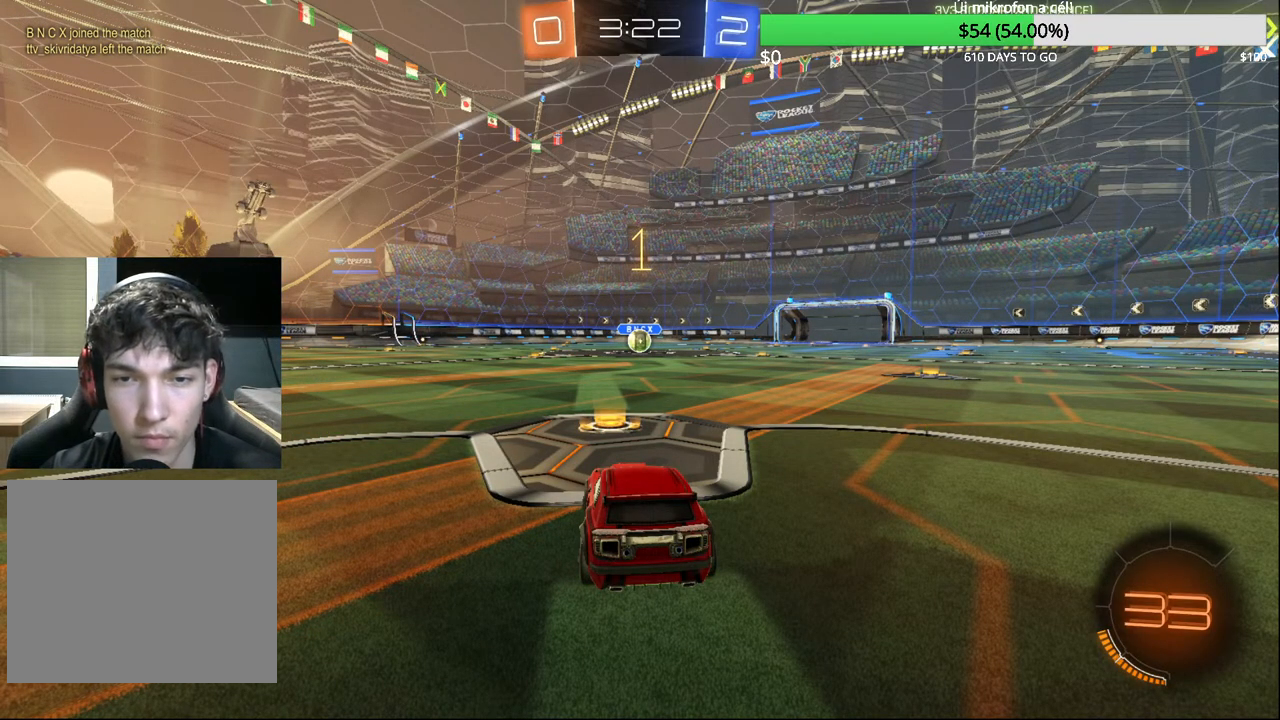
{"buttons": ["CIRCLE", "R2"], "left_stick": "center", "right_stick": "center", "events": []}
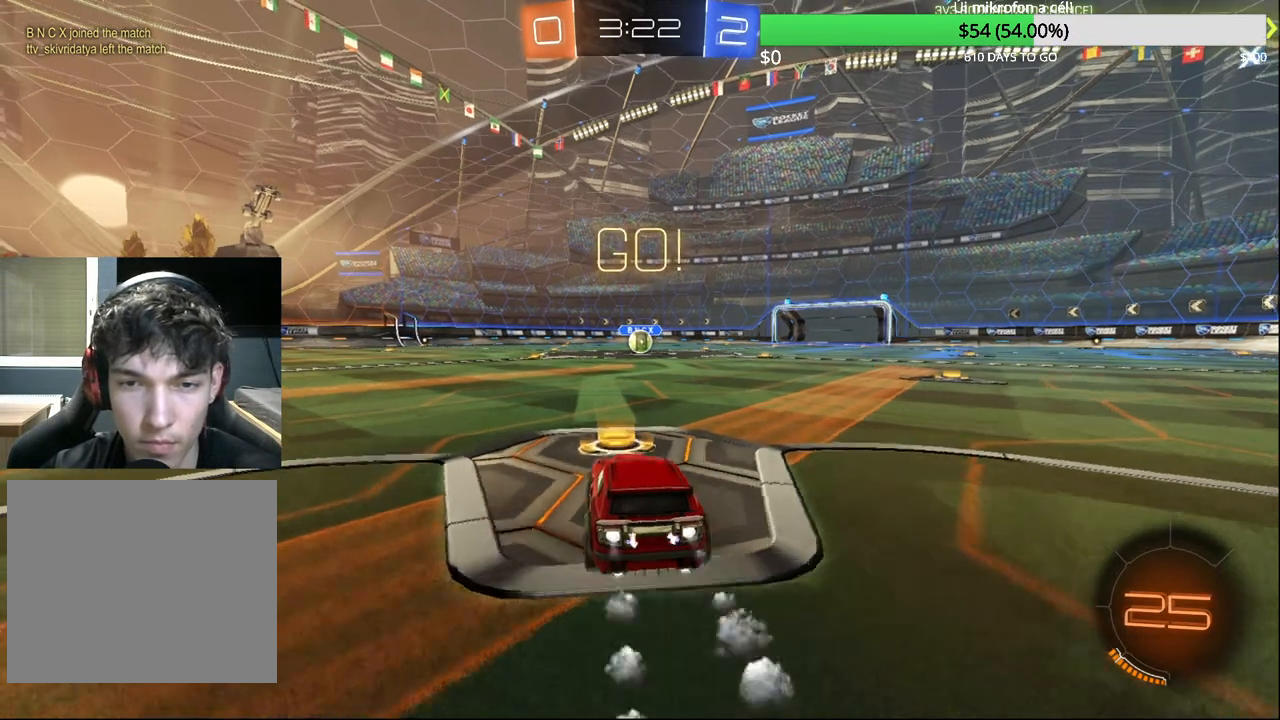
{"buttons": ["CIRCLE", "R2"], "left_stick": "down-right", "right_stick": "center", "events": [[167, "left_stick", "left"], [217, "CROSS", "down"], [283, "CROSS", "up"], [283, "left_stick", "up-right"], [367, "CROSS", "down"], [383, "left_stick", "right"], [433, "CROSS", "up"], [483, "left_stick", "down-right"]]}
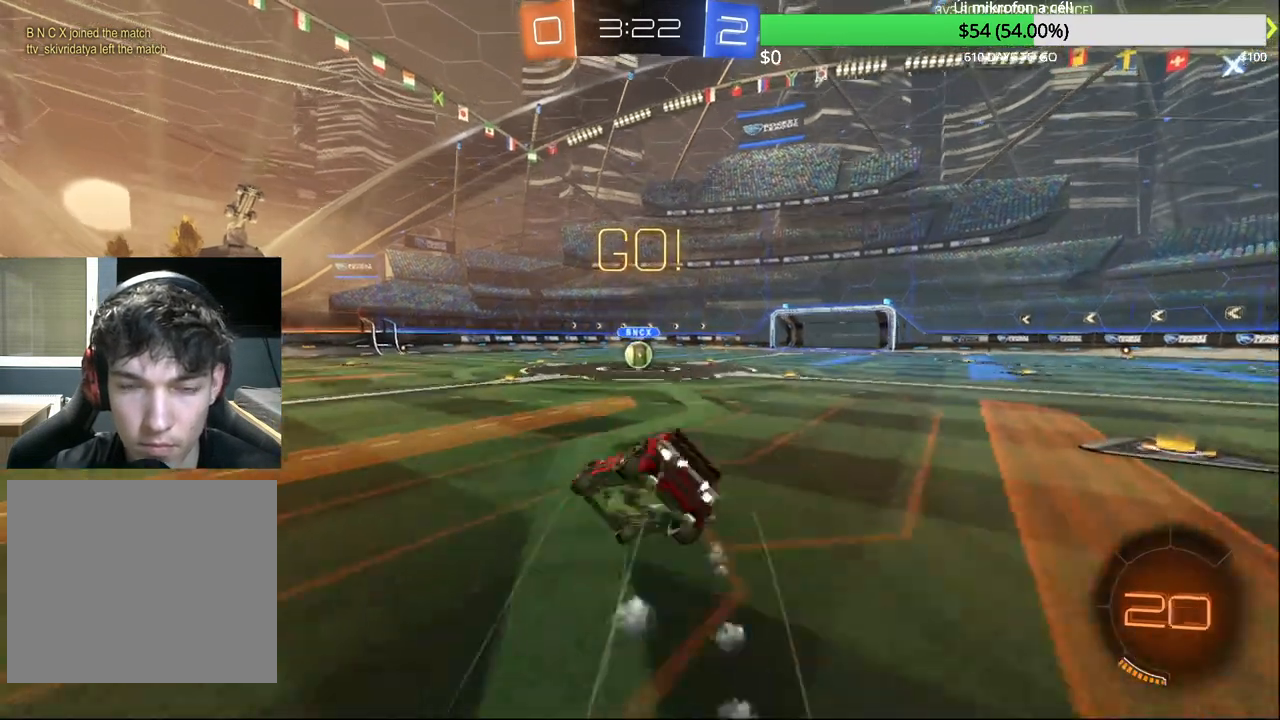
{"buttons": ["L1"], "left_stick": "down-right", "right_stick": "center", "events": [[433, "L1", "down"], [450, "R2", "up"], [467, "CIRCLE", "up"]]}
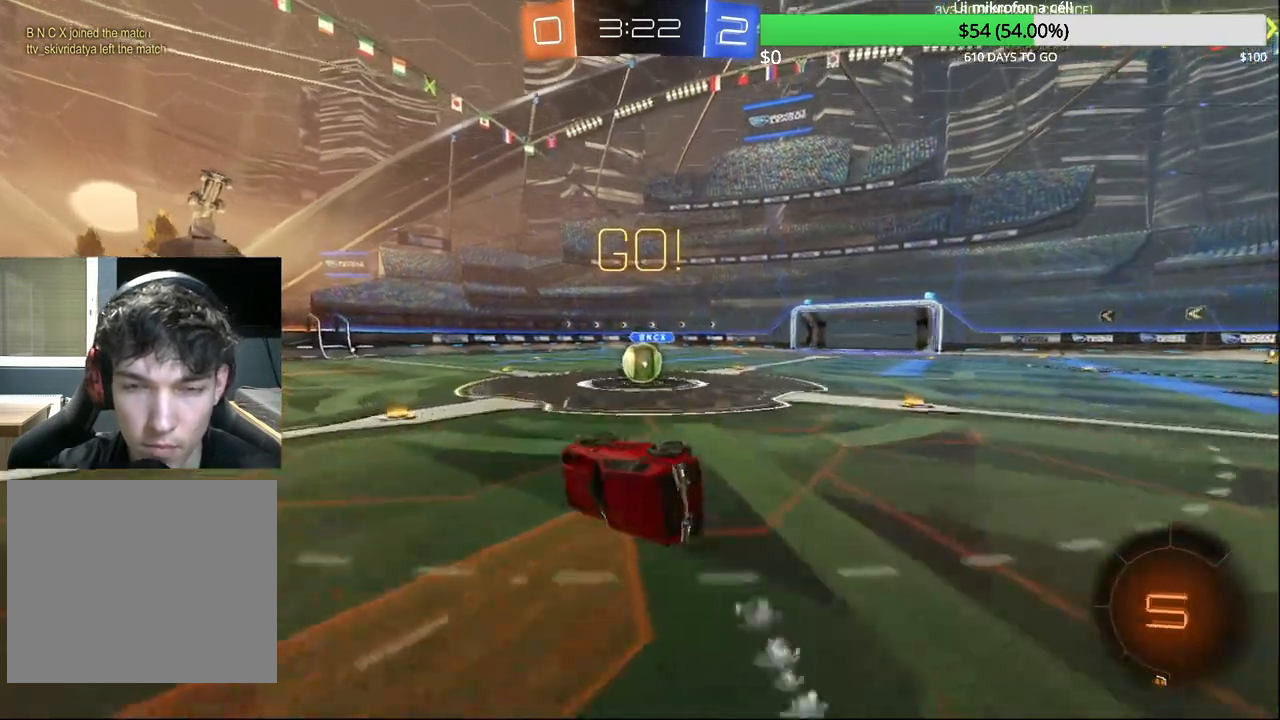
{"buttons": ["CIRCLE", "R2"], "left_stick": "right", "right_stick": "center", "events": [[100, "L1", "up"], [233, "R2", "down"], [233, "left_stick", "center"], [367, "left_stick", "right"], [500, "CIRCLE", "down"]]}
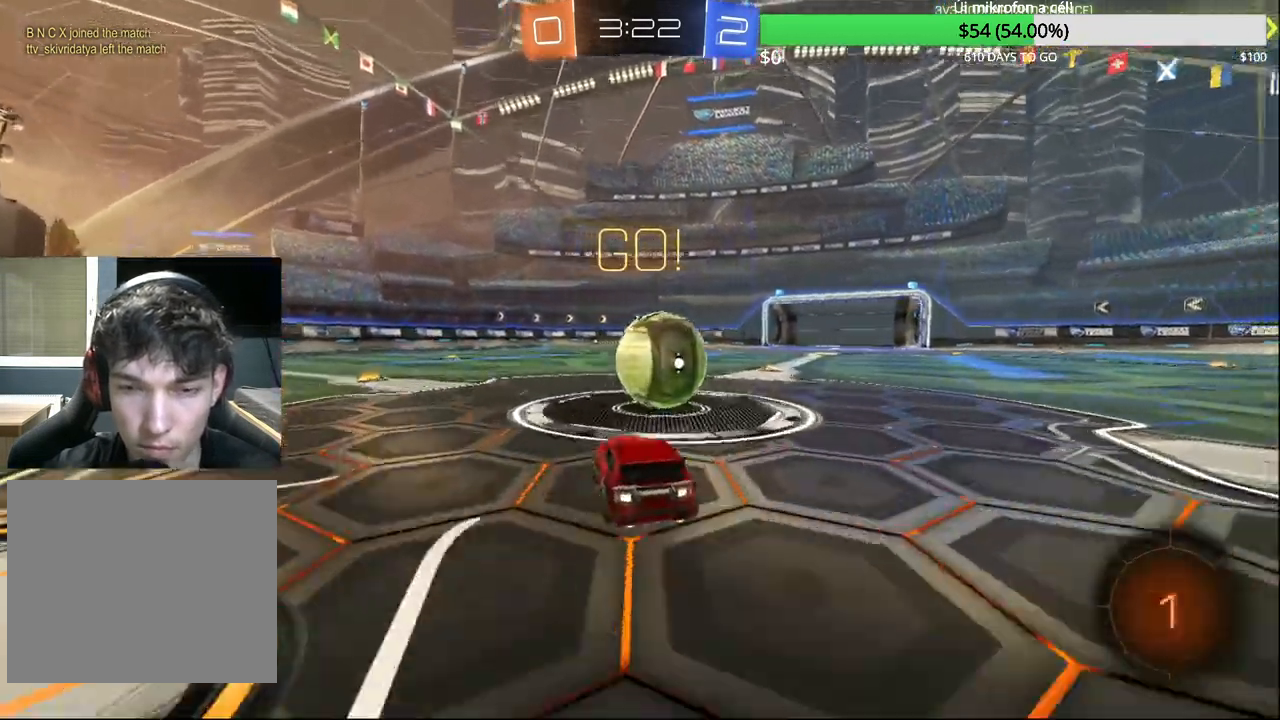
{"buttons": ["R2"], "left_stick": "center", "right_stick": "center", "events": [[17, "CROSS", "down"], [100, "CROSS", "up"], [167, "CROSS", "down"], [267, "CROSS", "up"], [267, "left_stick", "up-right"], [283, "CIRCLE", "up"], [367, "left_stick", "up"], [483, "left_stick", "center"]]}
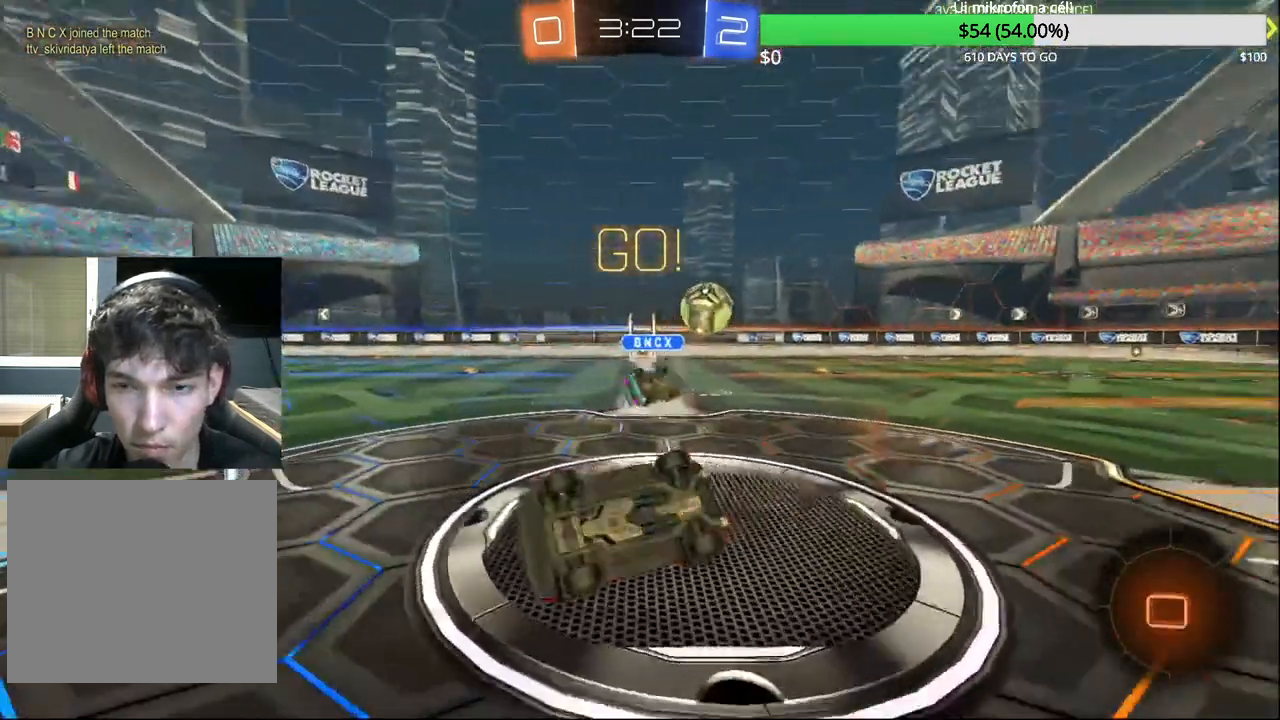
{"buttons": ["L1", "R2"], "left_stick": "down-left", "right_stick": "center", "events": [[67, "L1", "down"], [83, "left_stick", "down-left"]]}
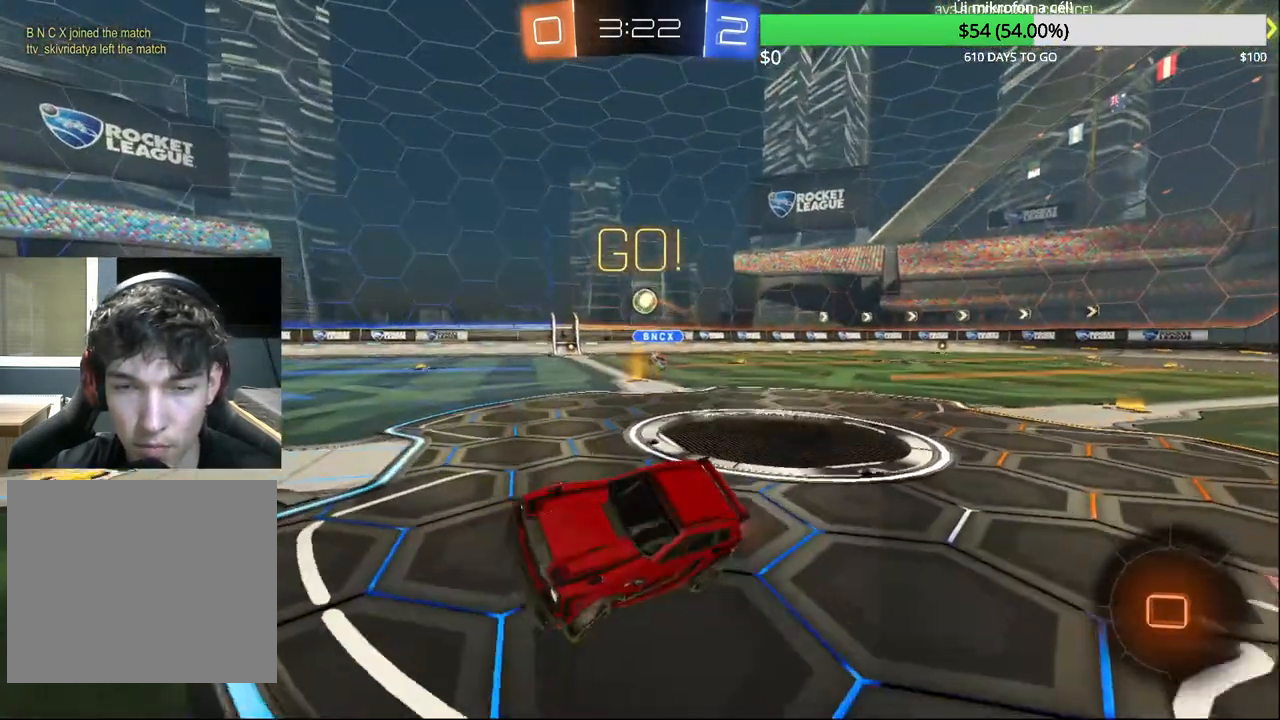
{"buttons": ["SQUARE", "R2"], "left_stick": "left", "right_stick": "center", "events": [[67, "left_stick", "left"], [100, "L1", "up"], [450, "SQUARE", "down"]]}
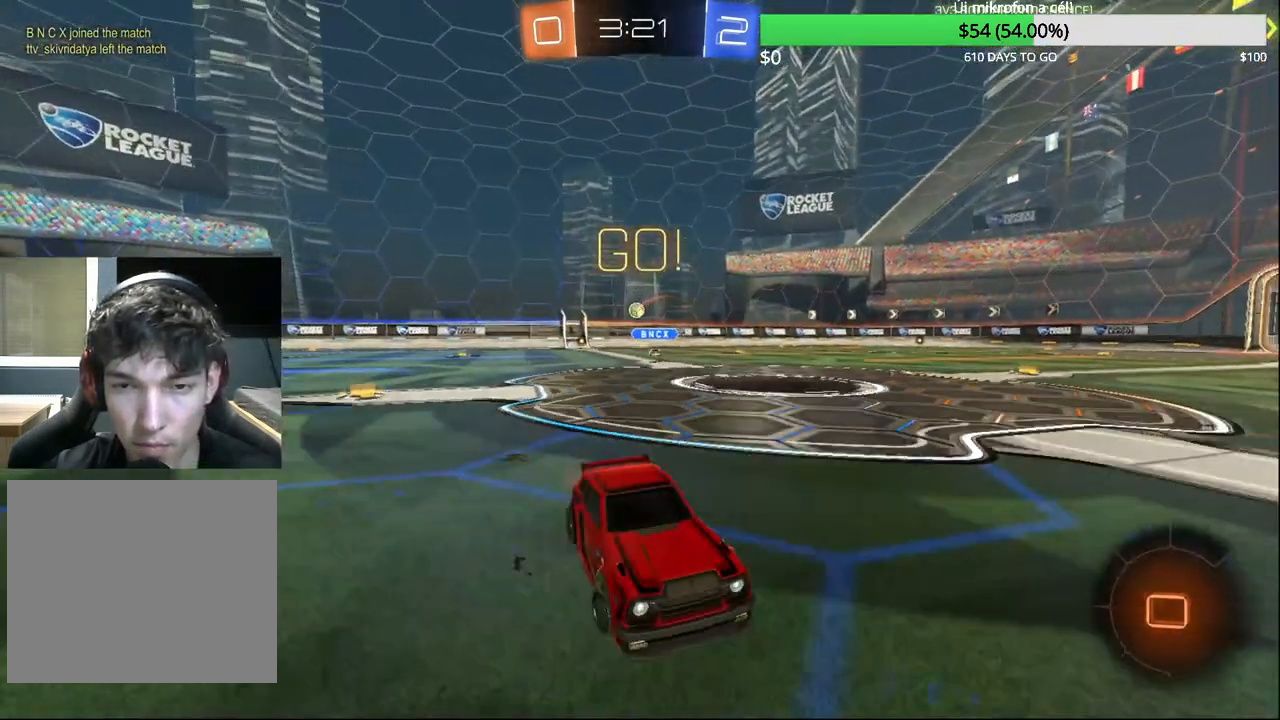
{"buttons": ["R2"], "left_stick": "left", "right_stick": "center", "events": [[33, "R1", "down"], [83, "R1", "up"], [83, "SQUARE", "up"]]}
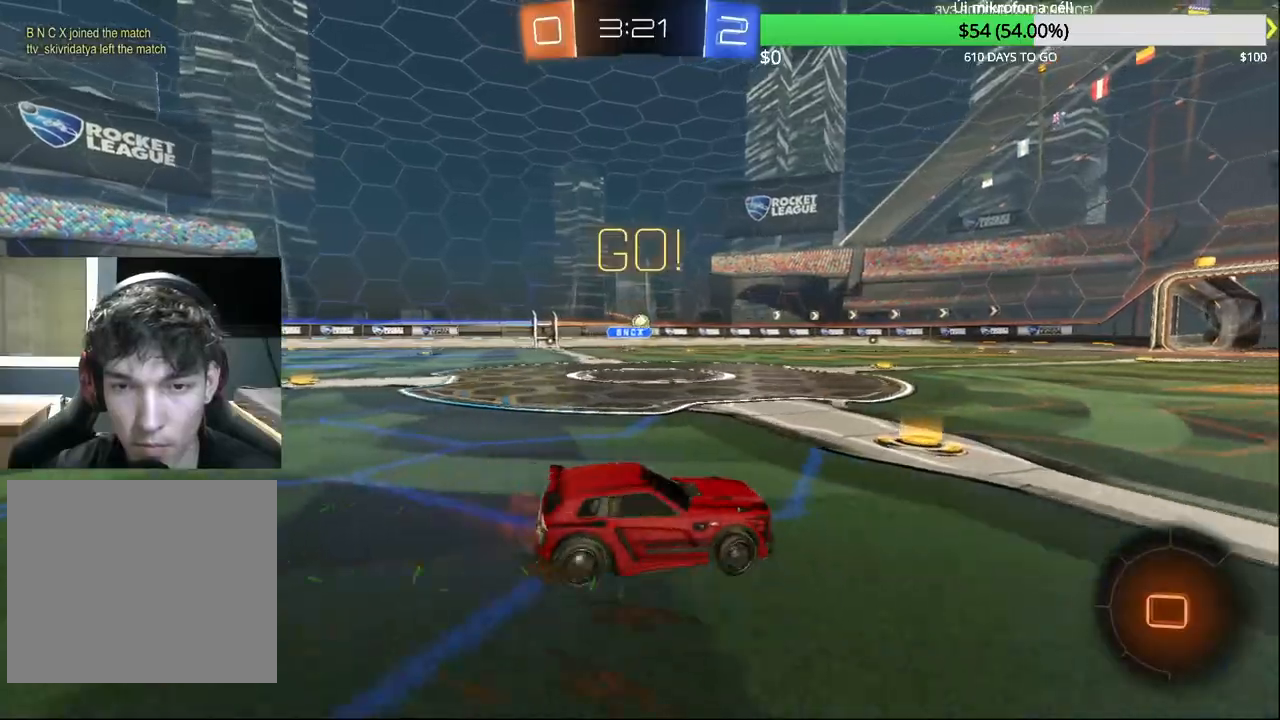
{"buttons": ["CROSS", "CIRCLE", "R2"], "left_stick": "up-right", "right_stick": "center", "events": [[200, "CIRCLE", "down"], [200, "CROSS", "down"], [250, "left_stick", "up-right"], [300, "CIRCLE", "up"], [300, "CROSS", "up"], [333, "CROSS", "down"], [350, "CIRCLE", "down"]]}